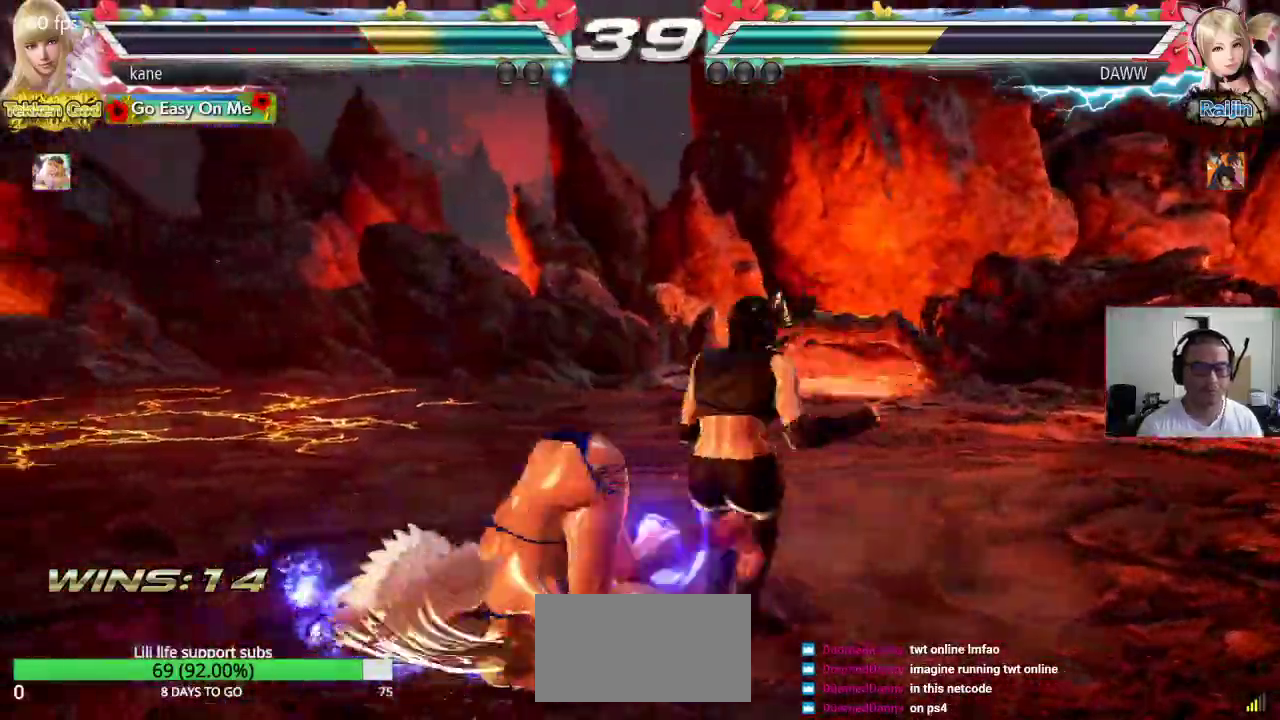
Gameplay with a controller (arcade stick); each line is a JSON object with the inputs held at the frame after it (dt_ms = milliseconds from this image to that frame). "events" lists button and stick changes between this image and that frame as [ms after this image, input, new state], when the widget could be followed in between. Not read: L3 R3 TRIANGLE.
{"dt_ms": 500, "buttons": [], "left_stick": "up-right", "events": [[450, "left_stick", "right"], [500, "left_stick", "up-right"]]}
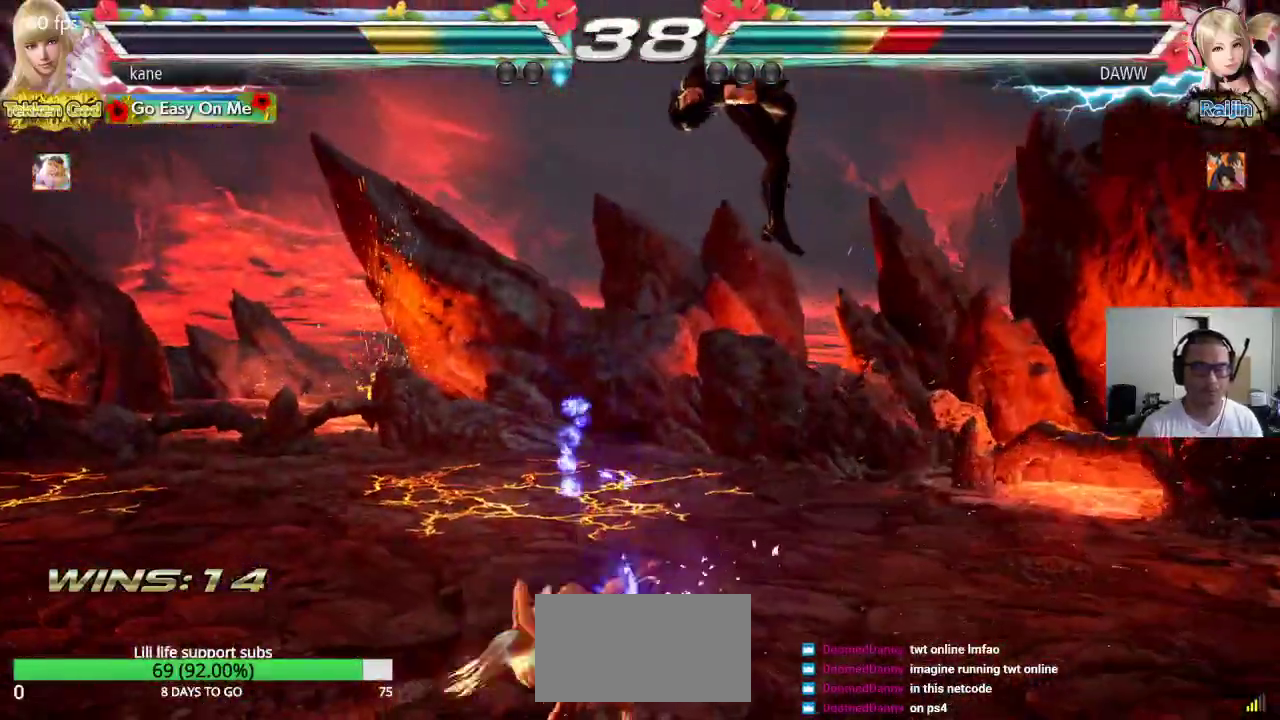
{"dt_ms": 500, "buttons": ["CIRCLE"], "left_stick": "center", "events": [[417, "CIRCLE", "down"], [467, "left_stick", "center"]]}
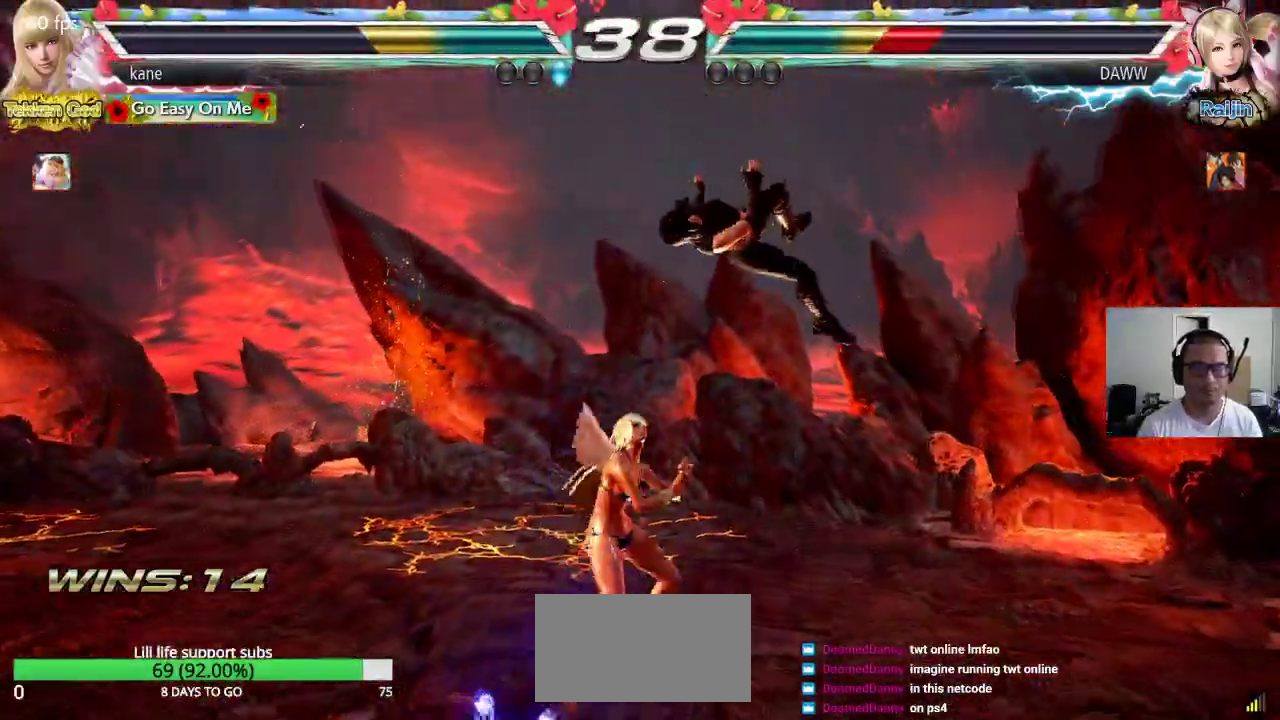
{"dt_ms": 500, "buttons": [], "left_stick": "down", "events": [[117, "CIRCLE", "up"], [367, "left_stick", "down"]]}
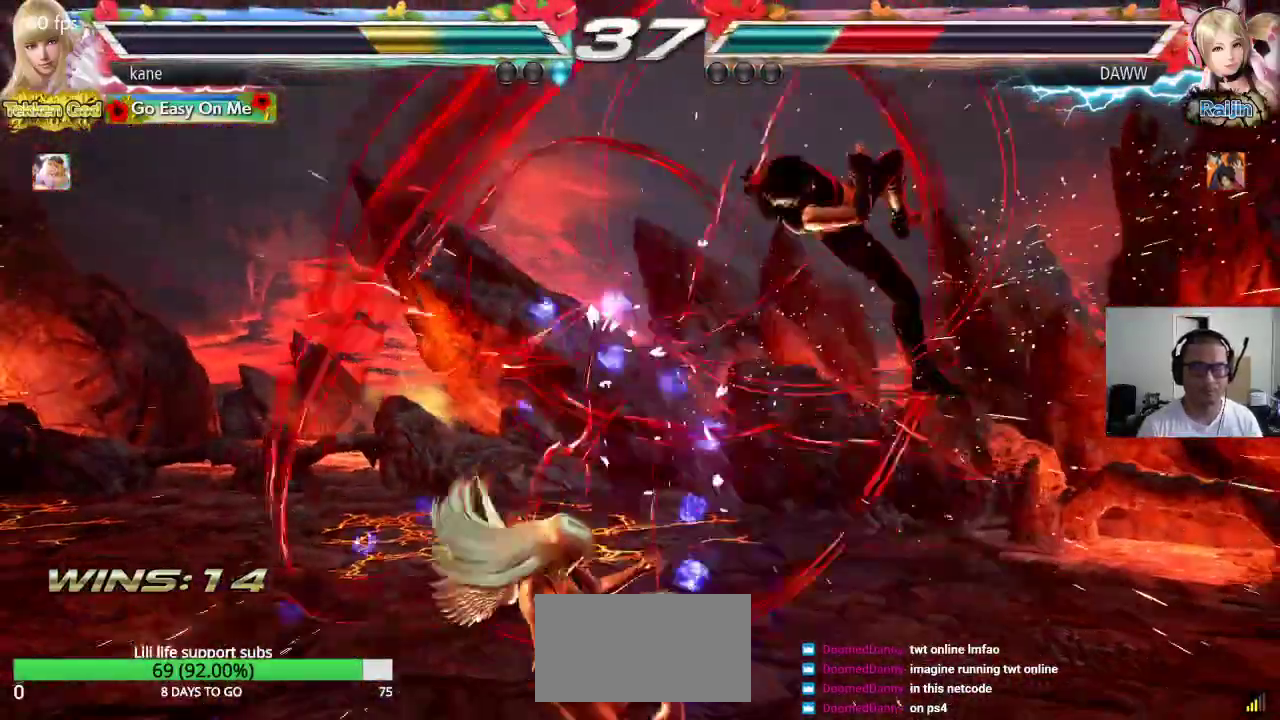
{"dt_ms": 1000, "buttons": ["CROSS"], "left_stick": "center", "events": [[267, "CROSS", "down"], [367, "CROSS", "up"], [583, "CROSS", "down"], [900, "left_stick", "center"]]}
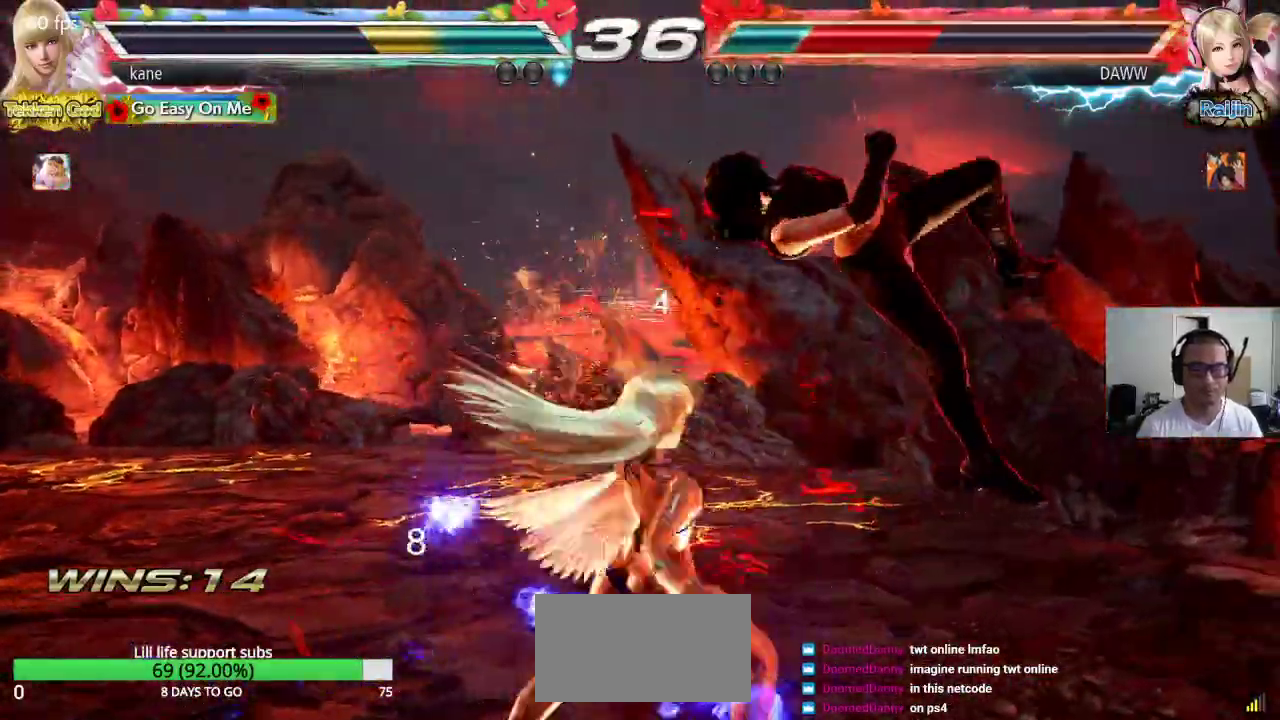
{"dt_ms": 500, "buttons": ["CROSS"], "left_stick": "center", "events": []}
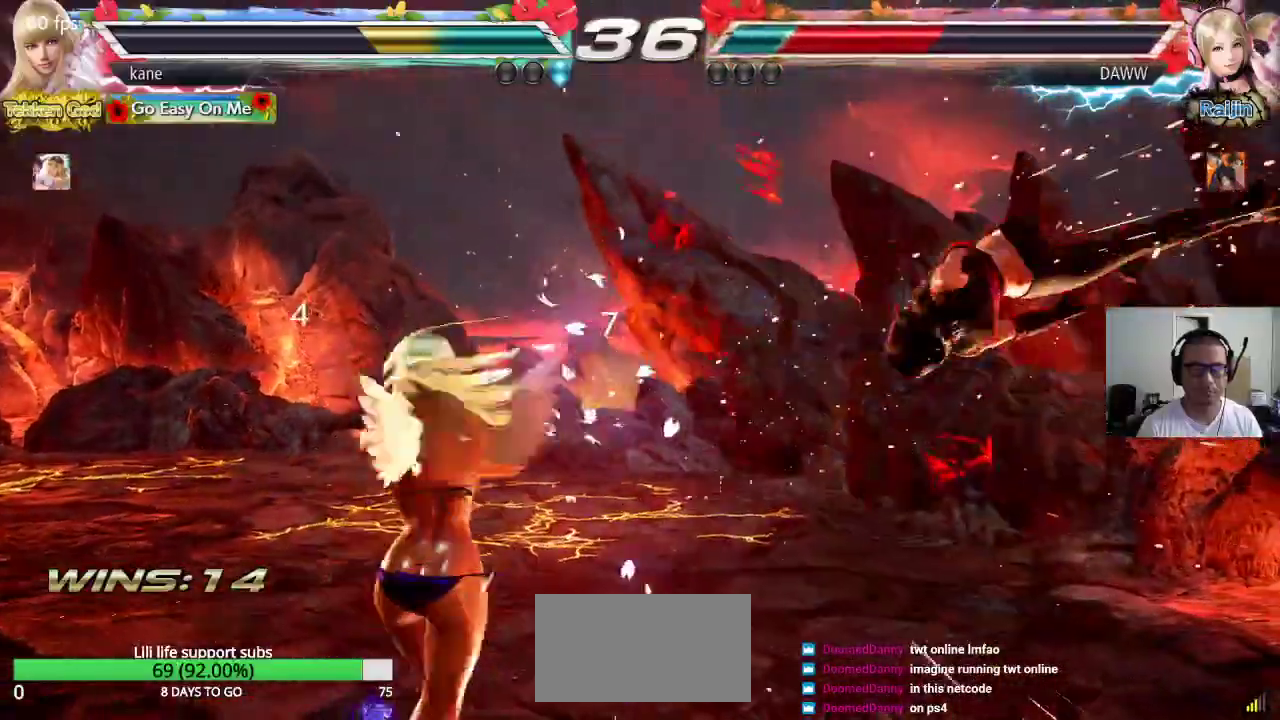
{"dt_ms": 500, "buttons": [], "left_stick": "center", "events": [[67, "left_stick", "right"], [117, "left_stick", "center"], [250, "left_stick", "right"], [333, "CIRCLE", "down"], [417, "left_stick", "center"], [450, "CIRCLE", "up"], [467, "CROSS", "up"]]}
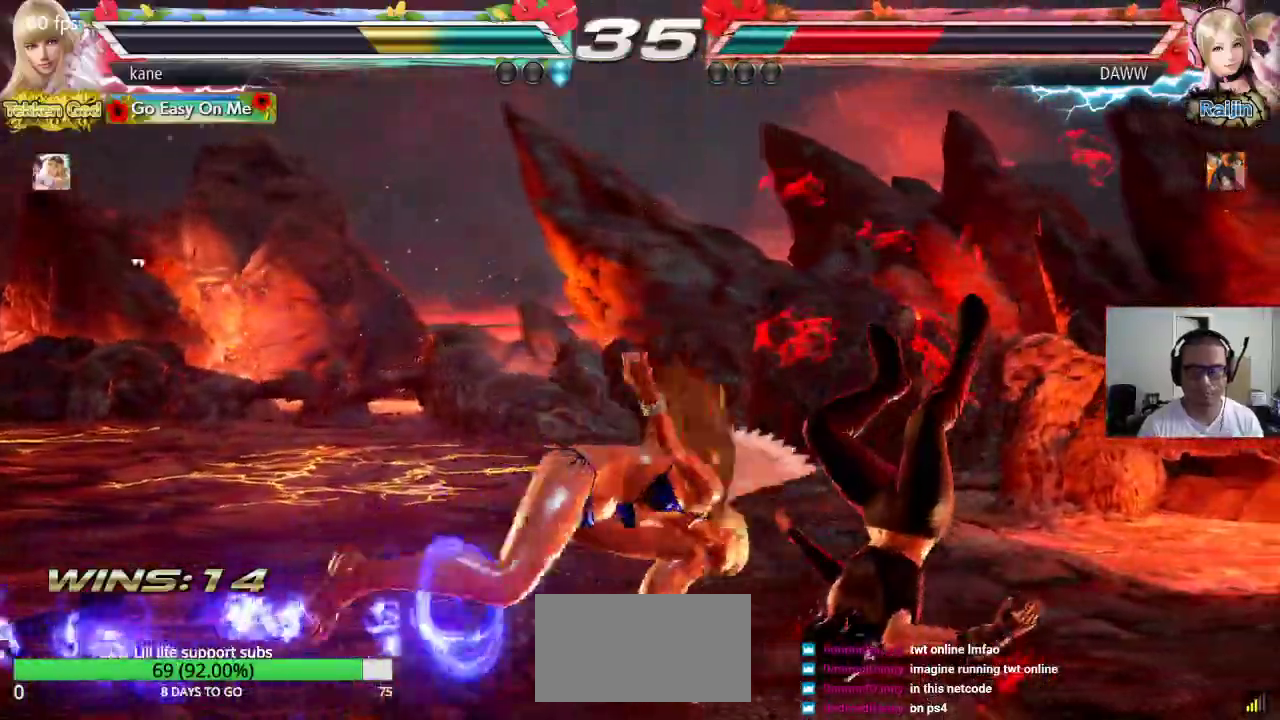
{"dt_ms": 500, "buttons": [], "left_stick": "center", "events": []}
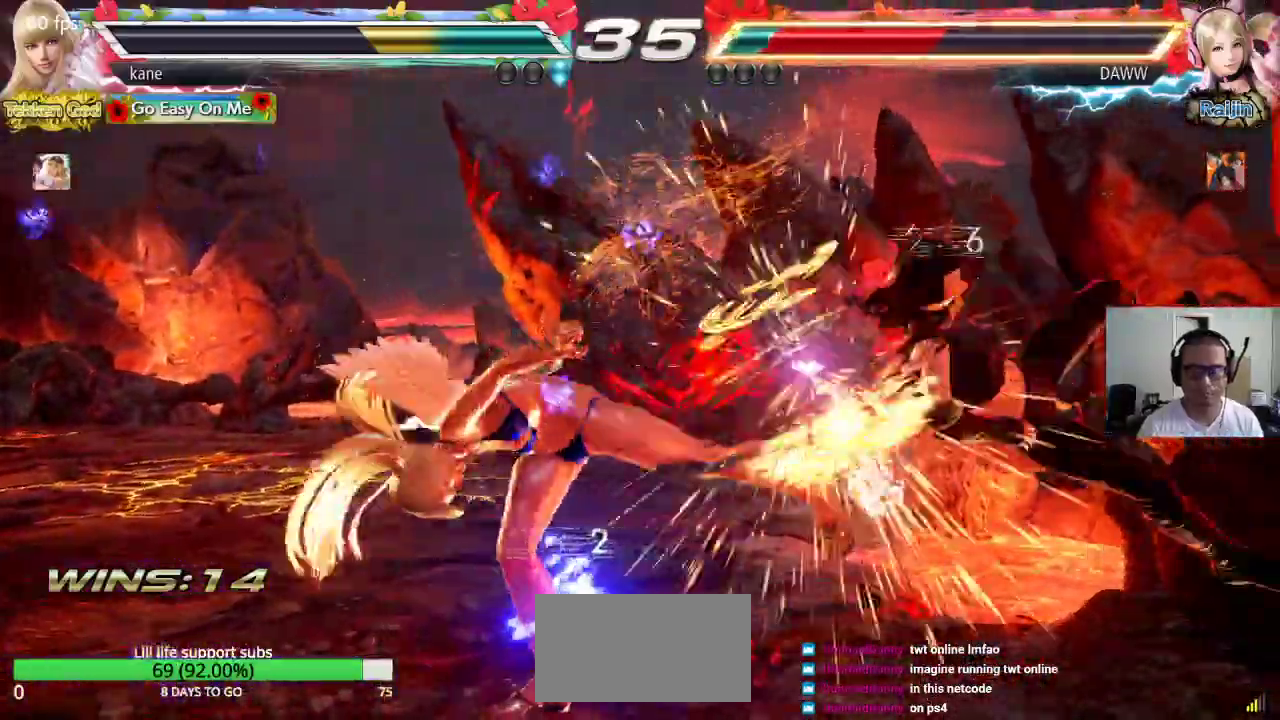
{"dt_ms": 500, "buttons": ["CROSS", "SQUARE"], "left_stick": "center", "events": [[283, "CROSS", "down"], [333, "CROSS", "up"], [383, "SQUARE", "down"], [467, "CROSS", "down"]]}
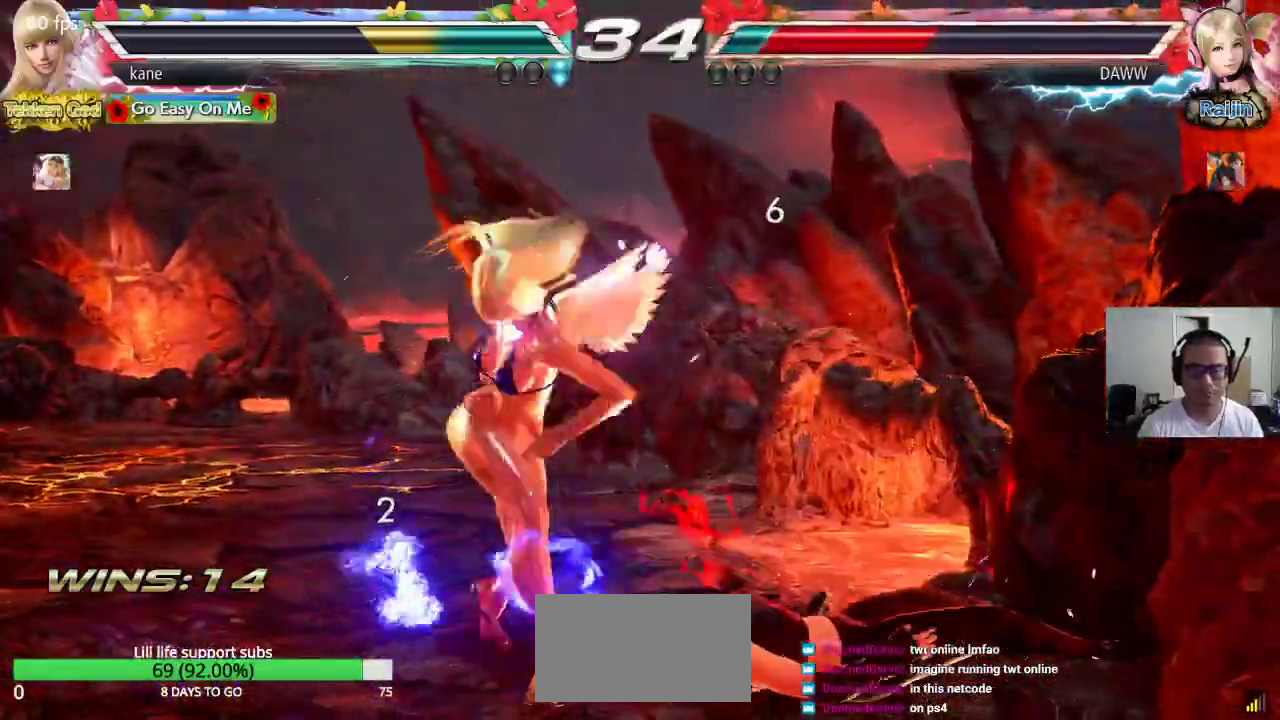
{"dt_ms": 500, "buttons": [], "left_stick": "center"}
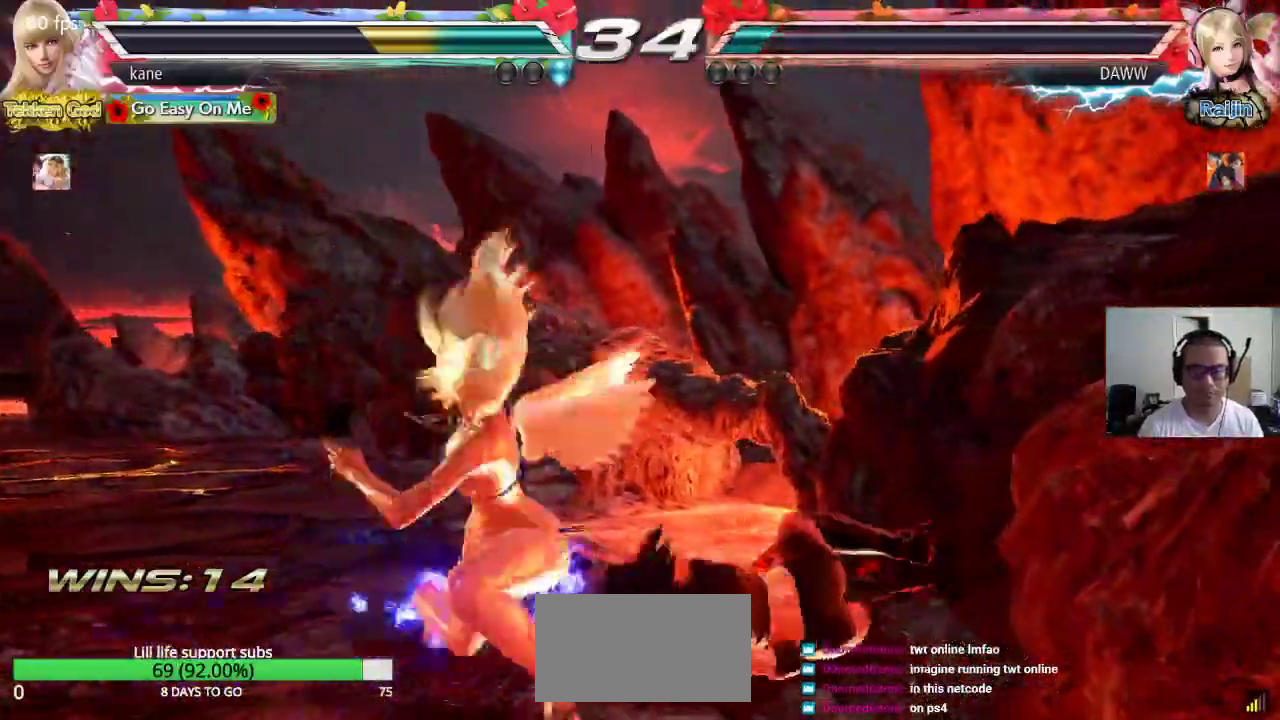
{"dt_ms": 500, "buttons": [], "left_stick": "center", "events": []}
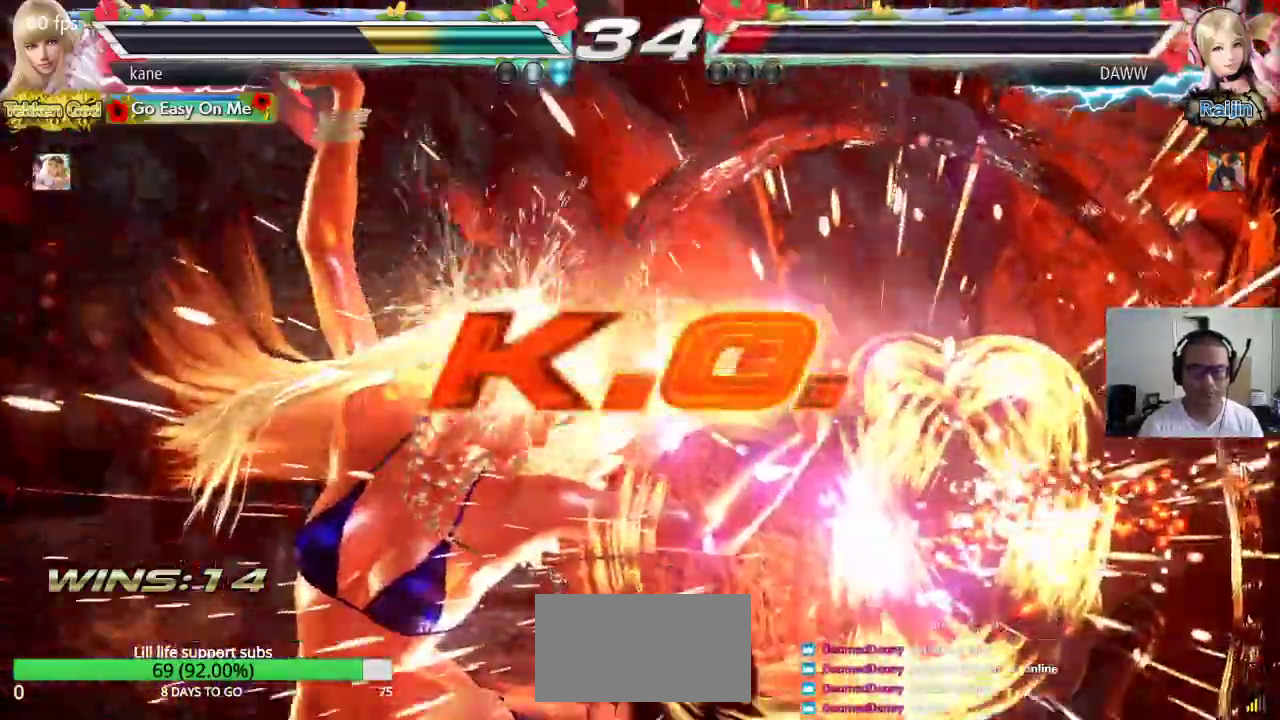
{"dt_ms": 500, "buttons": [], "left_stick": "center", "events": []}
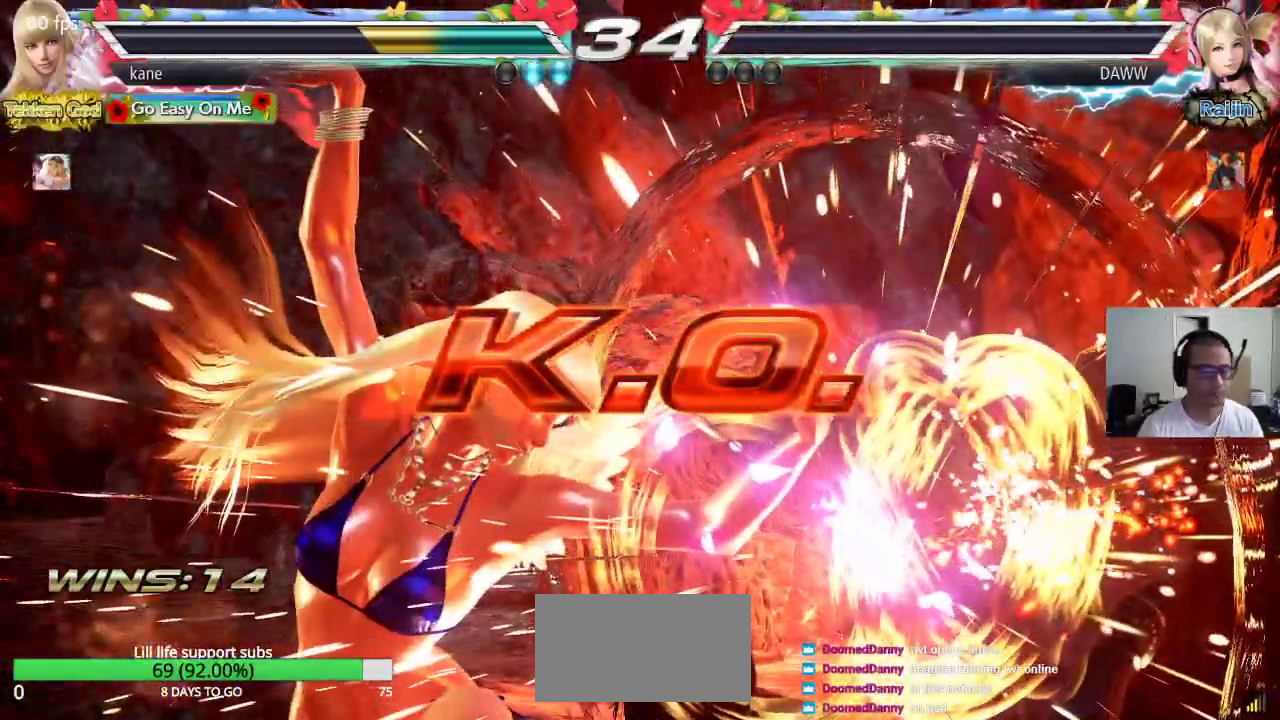
{"dt_ms": 500, "buttons": [], "left_stick": "center", "events": []}
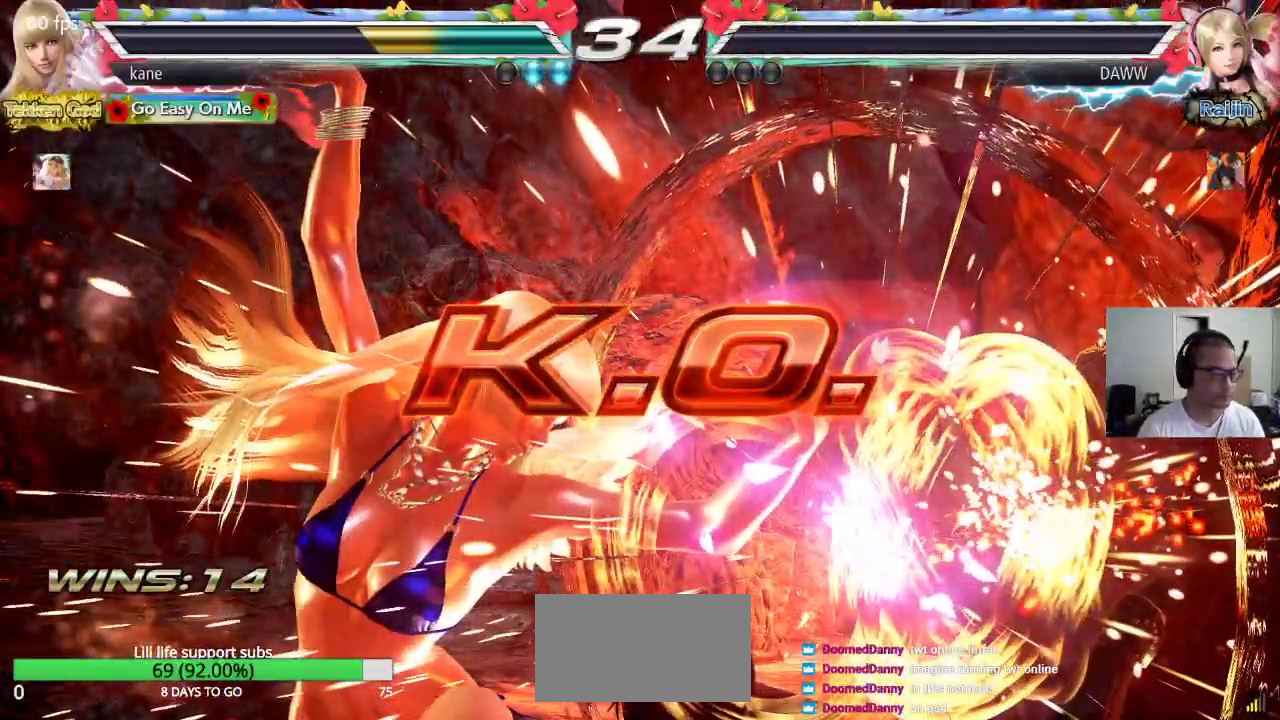
{"dt_ms": 500, "buttons": [], "left_stick": "center", "events": []}
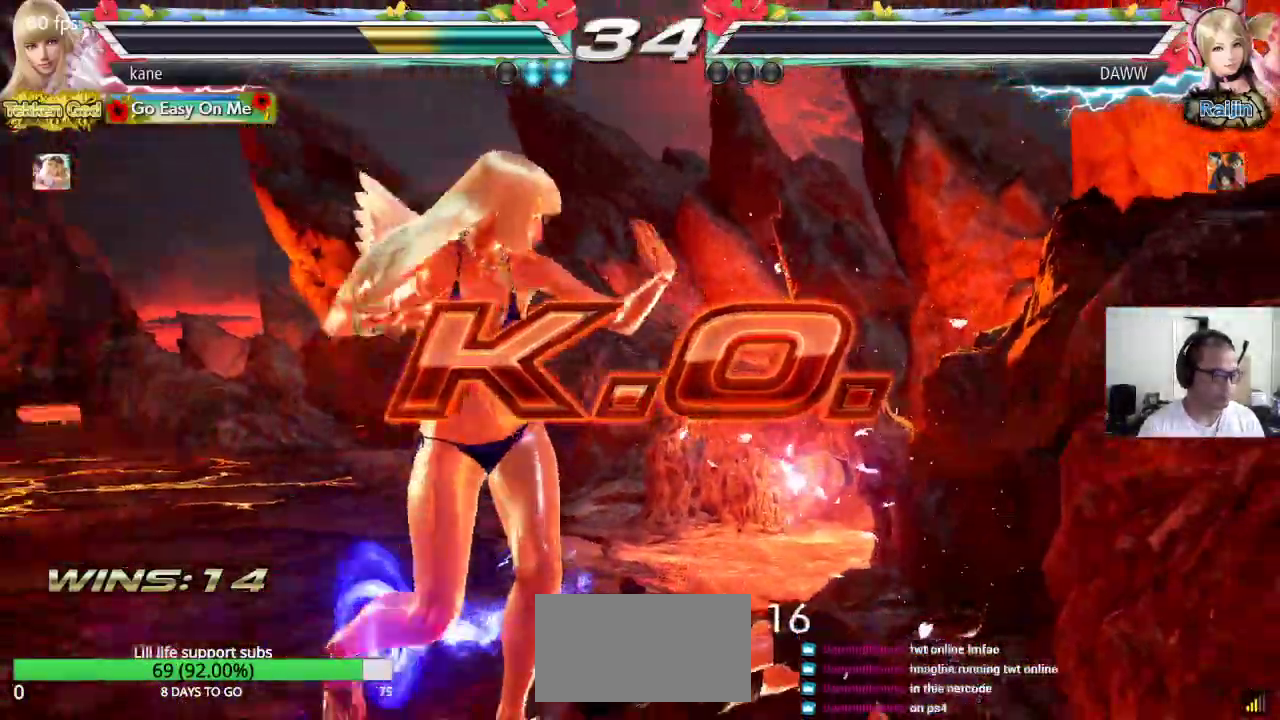
{"dt_ms": 500, "buttons": [], "left_stick": "left", "events": [[217, "left_stick", "down"], [283, "left_stick", "center"], [467, "left_stick", "left"]]}
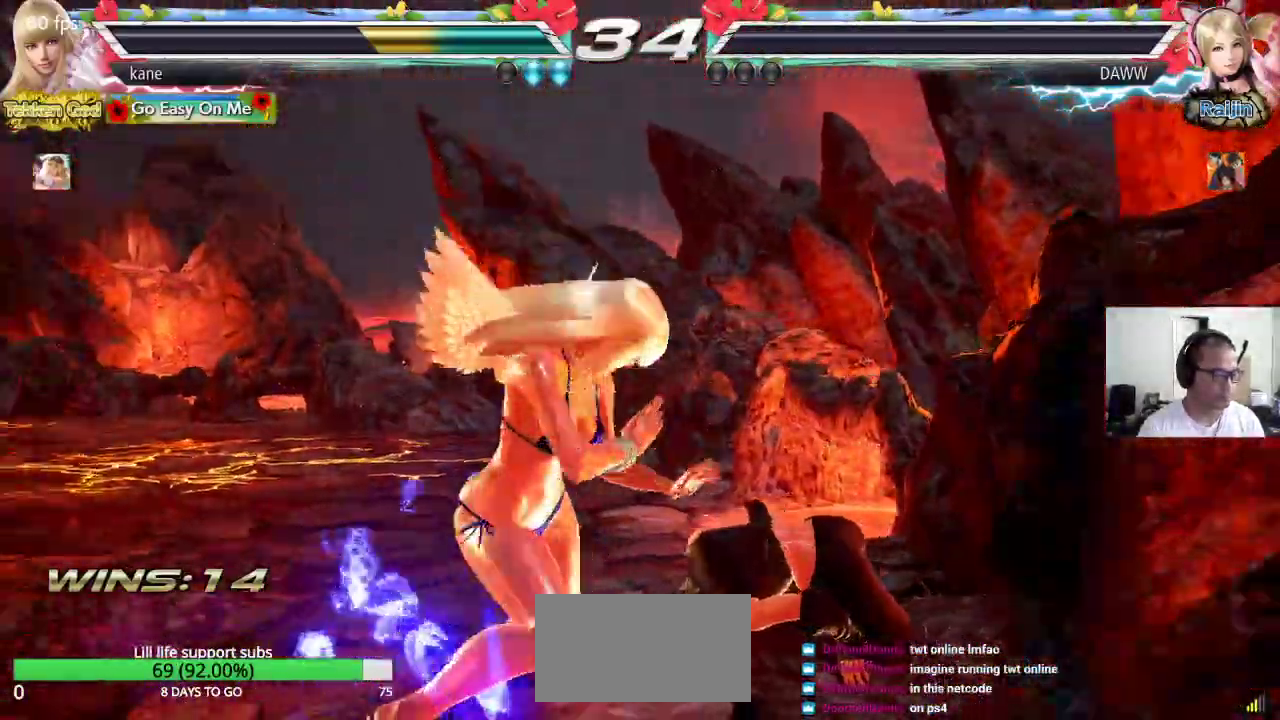
{"dt_ms": 500, "buttons": [], "left_stick": "left", "events": [[33, "left_stick", "center"], [117, "left_stick", "left"], [283, "left_stick", "up"], [367, "left_stick", "center"], [483, "left_stick", "left"]]}
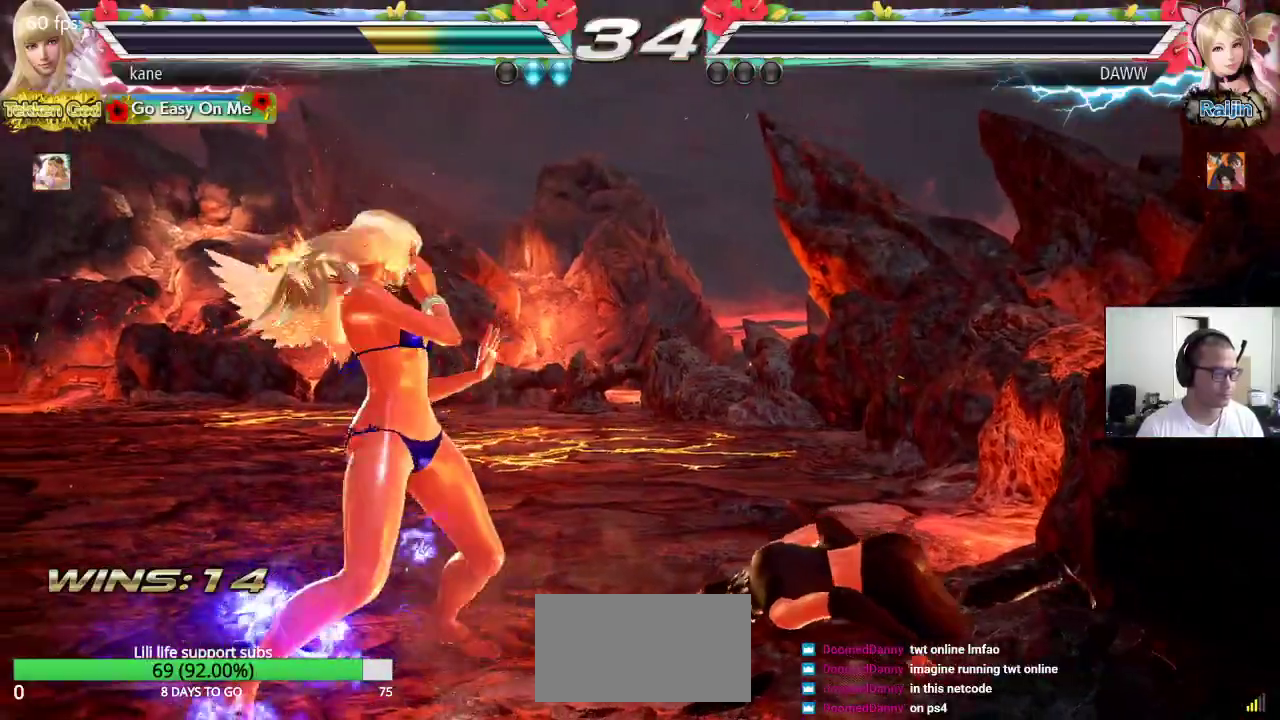
{"dt_ms": 500, "buttons": [], "left_stick": "center", "events": [[67, "left_stick", "center"]]}
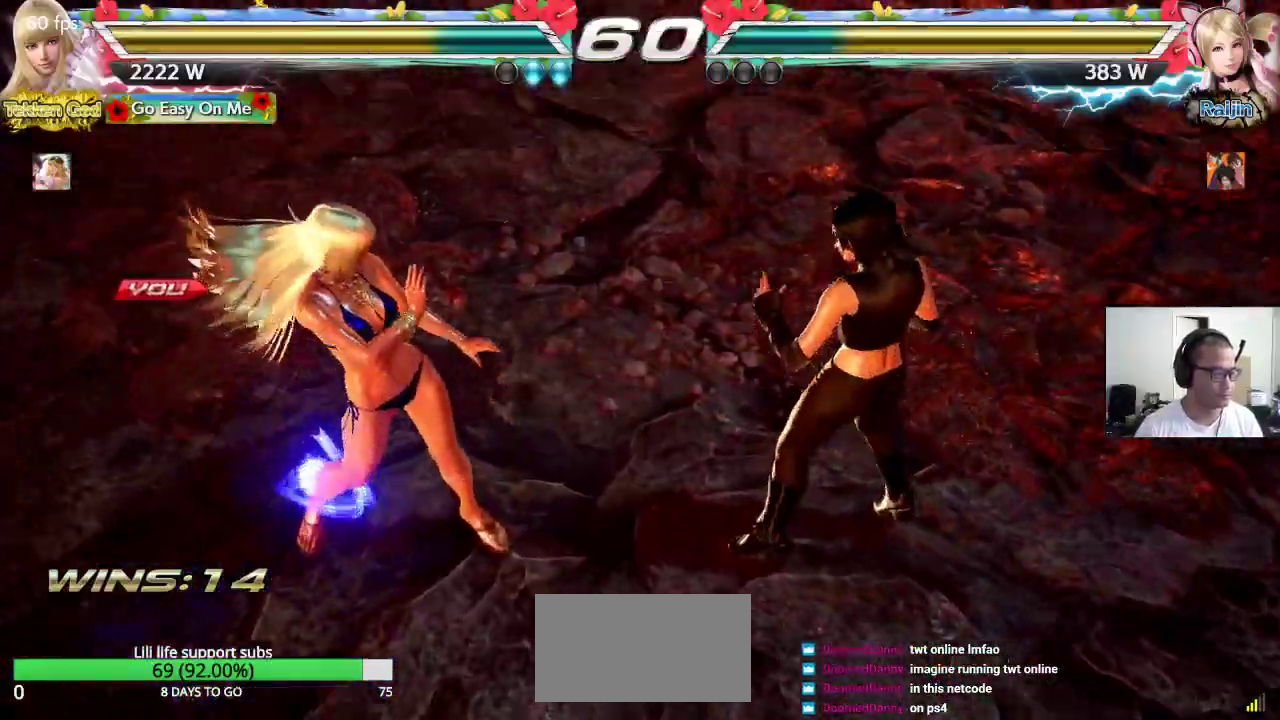
{"dt_ms": 1000, "buttons": [], "left_stick": "center", "events": []}
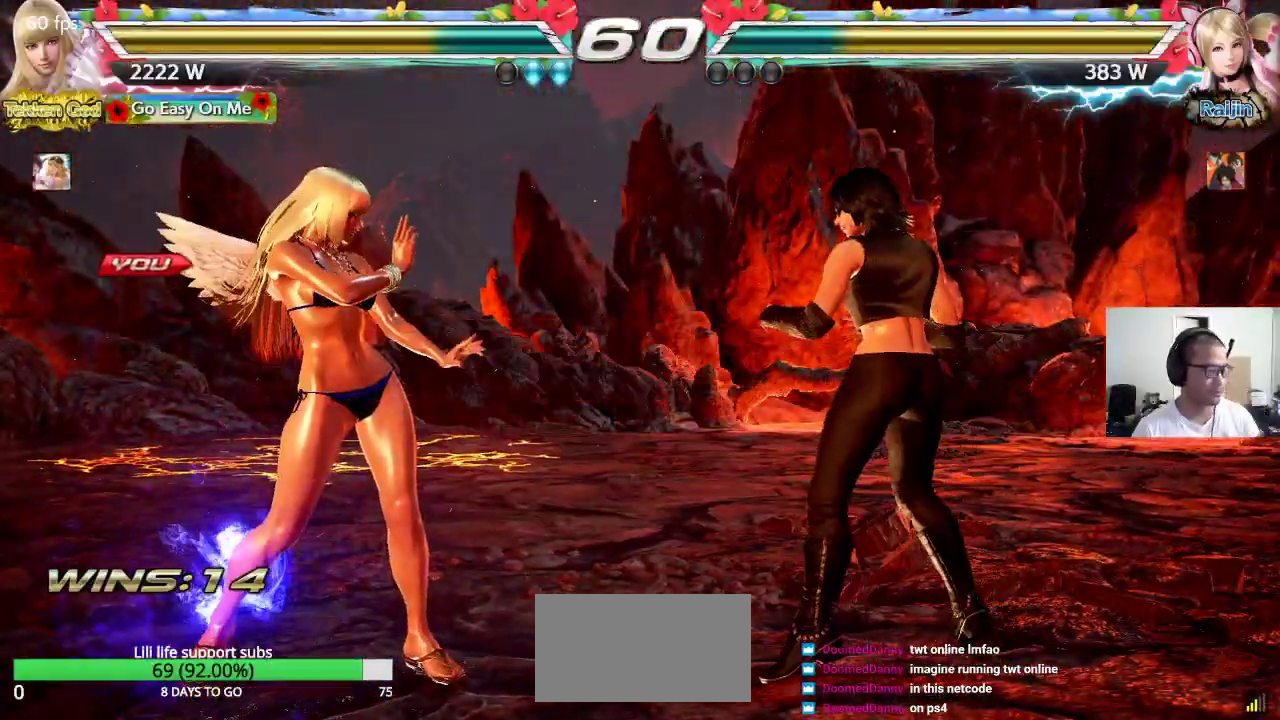
{"dt_ms": 500, "buttons": ["CROSS"], "left_stick": "center", "events": [[300, "CROSS", "down"], [300, "SQUARE", "down"], [483, "SQUARE", "up"]]}
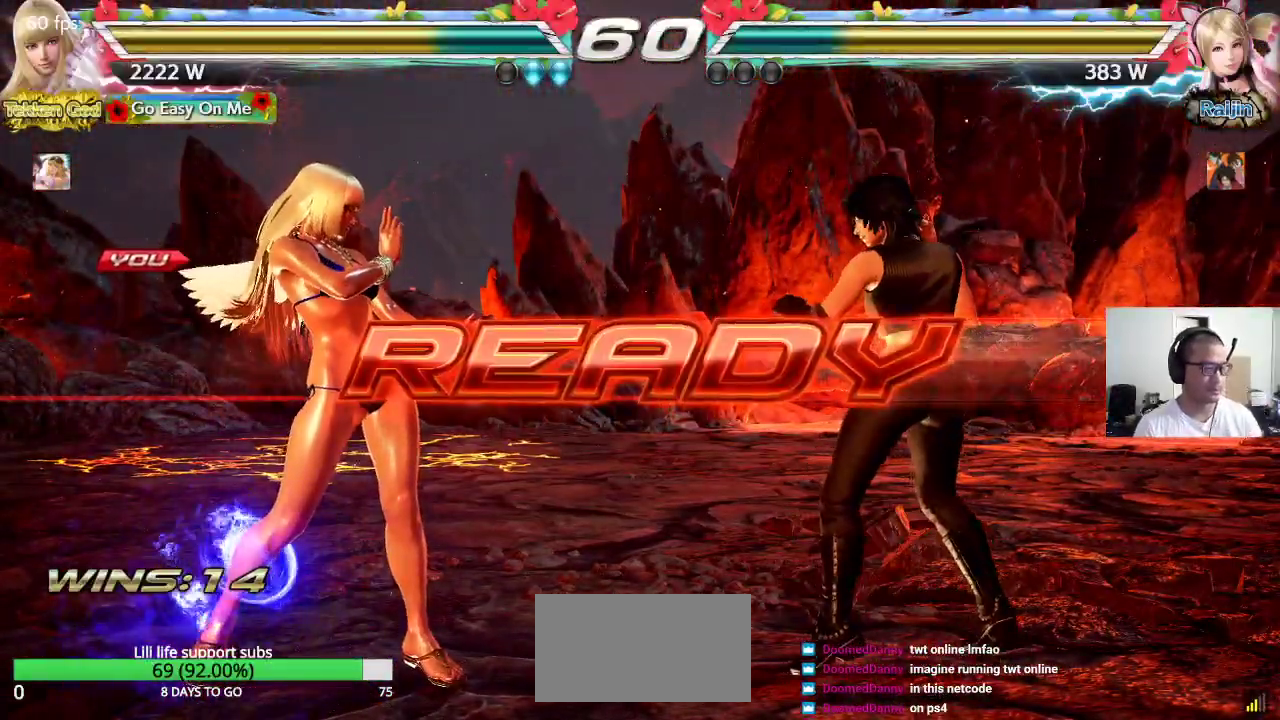
{"dt_ms": 500, "buttons": ["CROSS", "SQUARE"], "left_stick": "center", "events": [[17, "CROSS", "up"], [67, "CROSS", "down"], [233, "SQUARE", "down"]]}
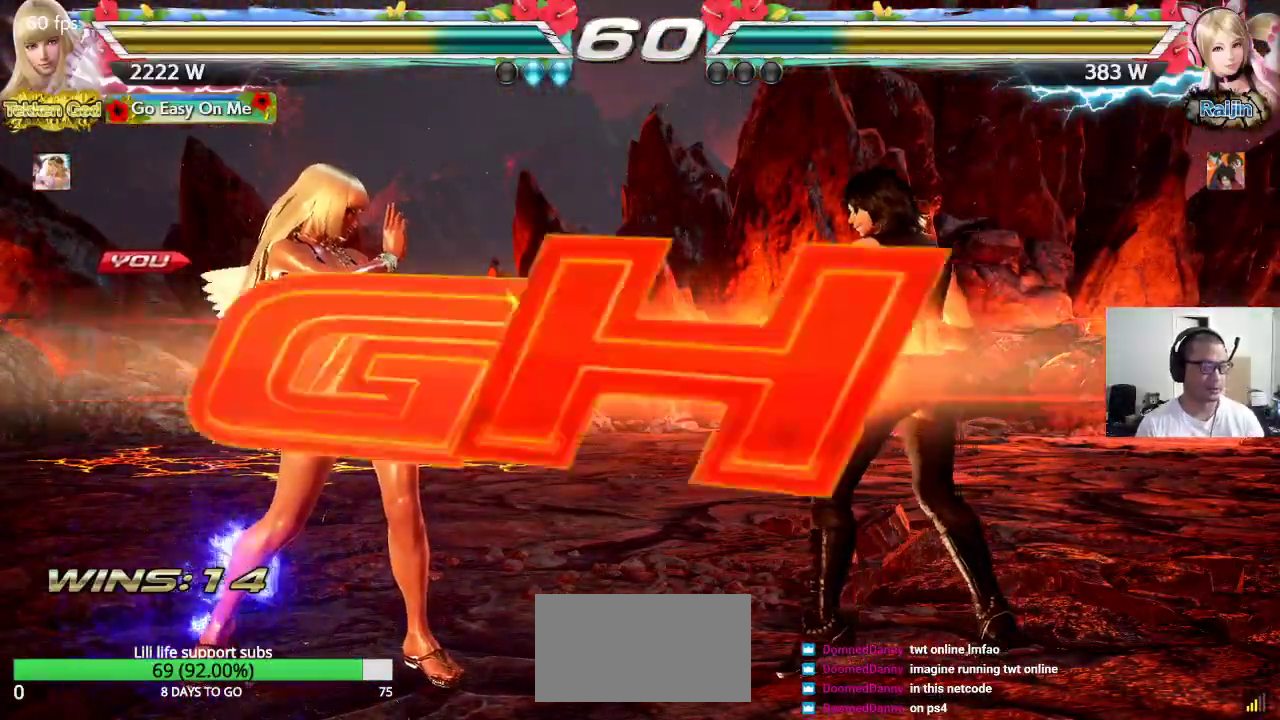
{"dt_ms": 500, "buttons": [], "left_stick": "center", "events": [[367, "CROSS", "up"], [367, "SQUARE", "up"]]}
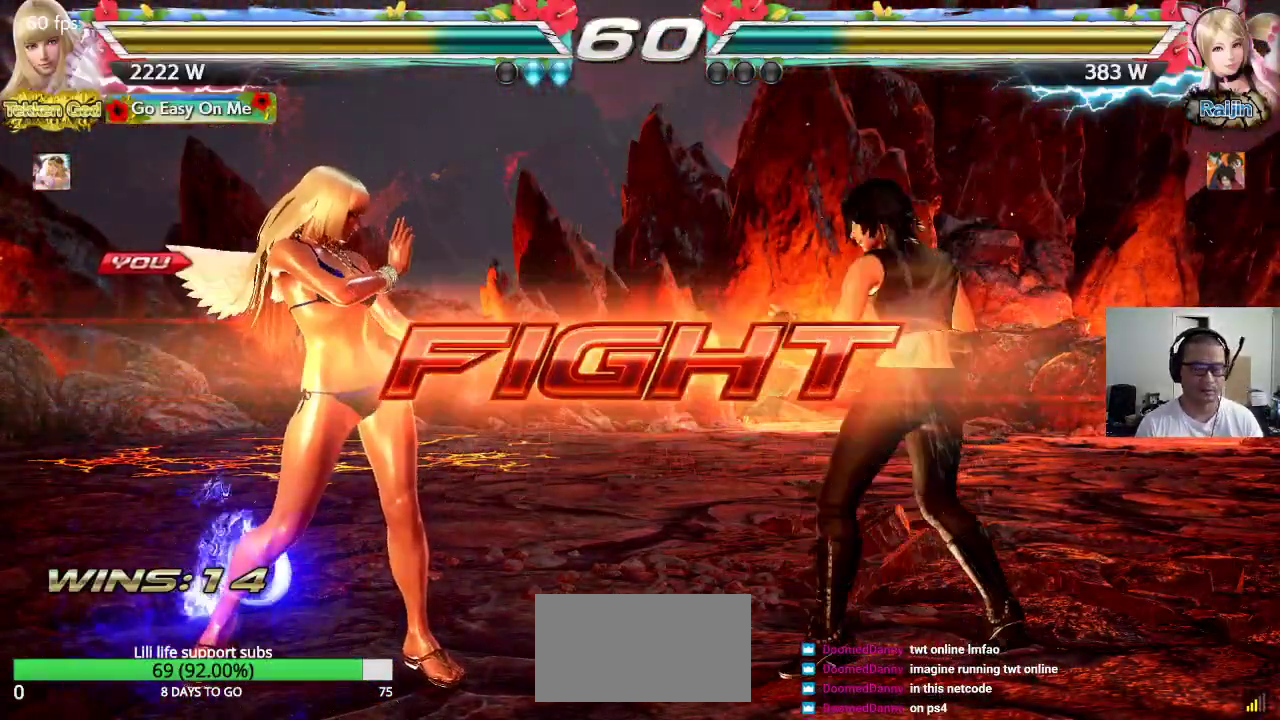
{"dt_ms": 1000, "buttons": [], "left_stick": "left", "events": [[17, "left_stick", "left"], [100, "left_stick", "center"], [167, "left_stick", "left"], [233, "left_stick", "center"], [300, "left_stick", "left"], [500, "left_stick", "down-left"], [733, "left_stick", "center"], [783, "left_stick", "left"]]}
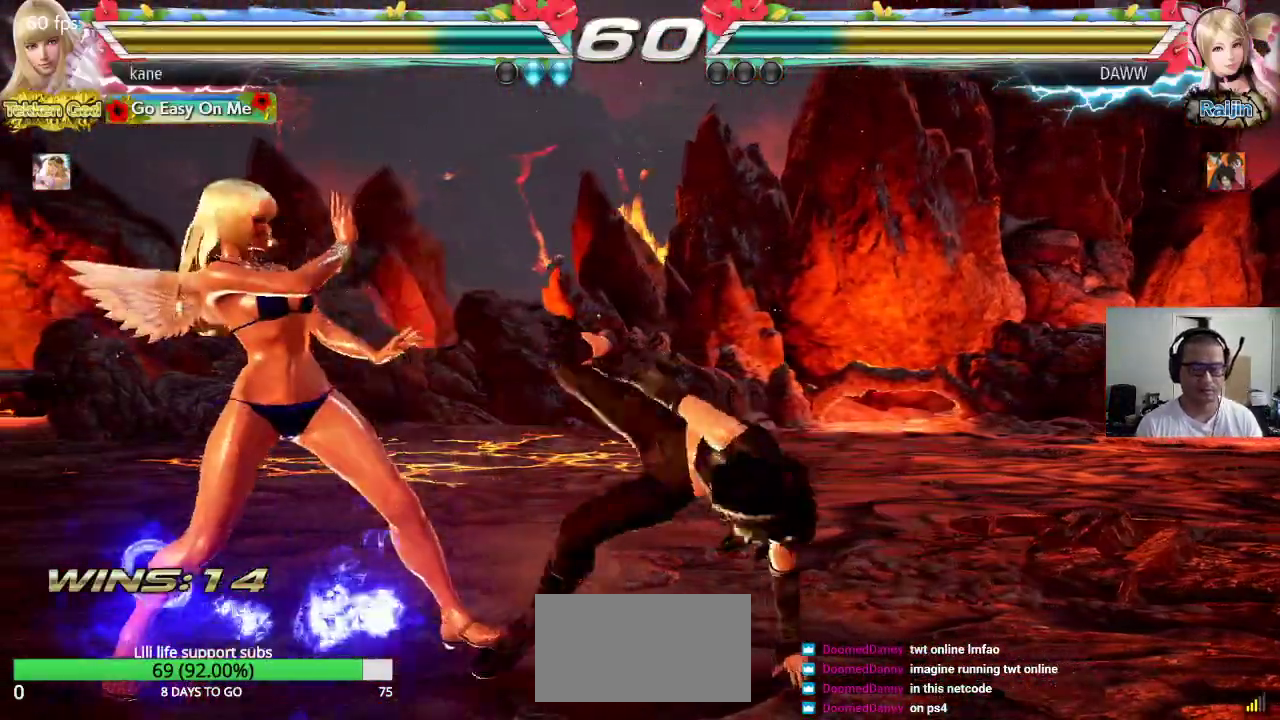
{"dt_ms": 500, "buttons": [], "left_stick": "down-right", "events": [[267, "left_stick", "center"], [400, "left_stick", "down-right"]]}
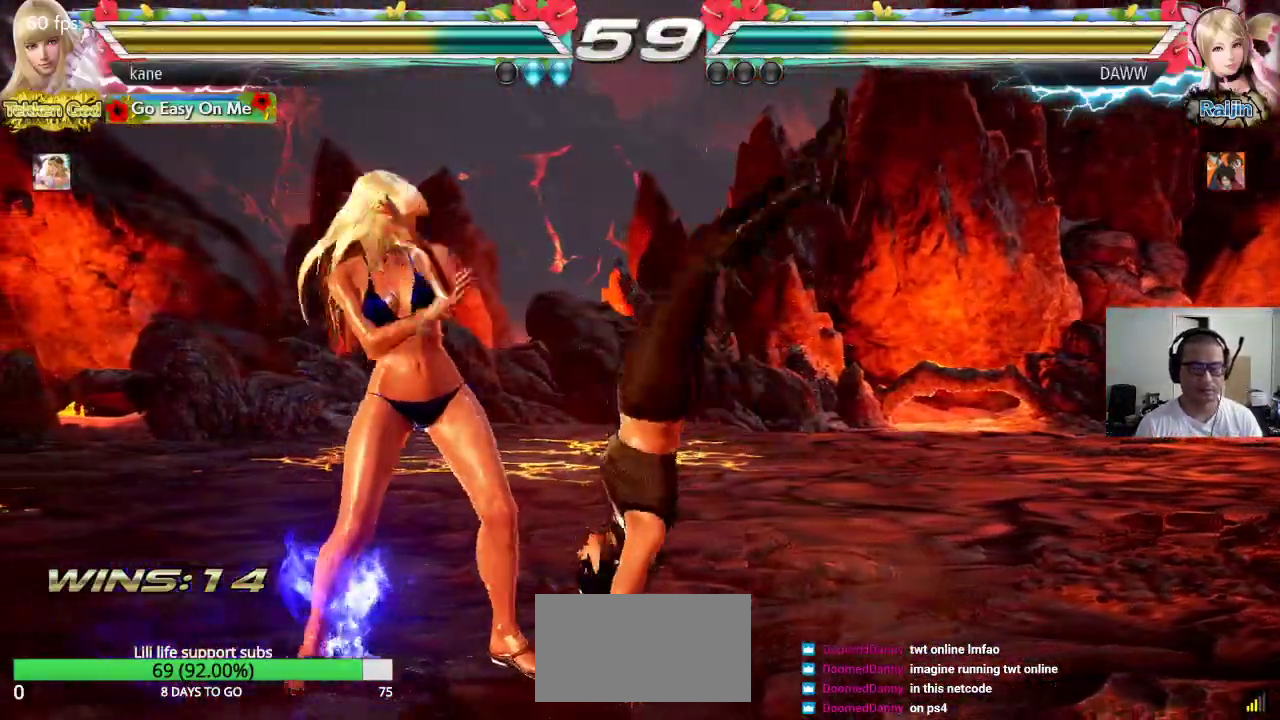
{"dt_ms": 500, "buttons": [], "left_stick": "left", "events": [[83, "left_stick", "center"], [133, "left_stick", "left"]]}
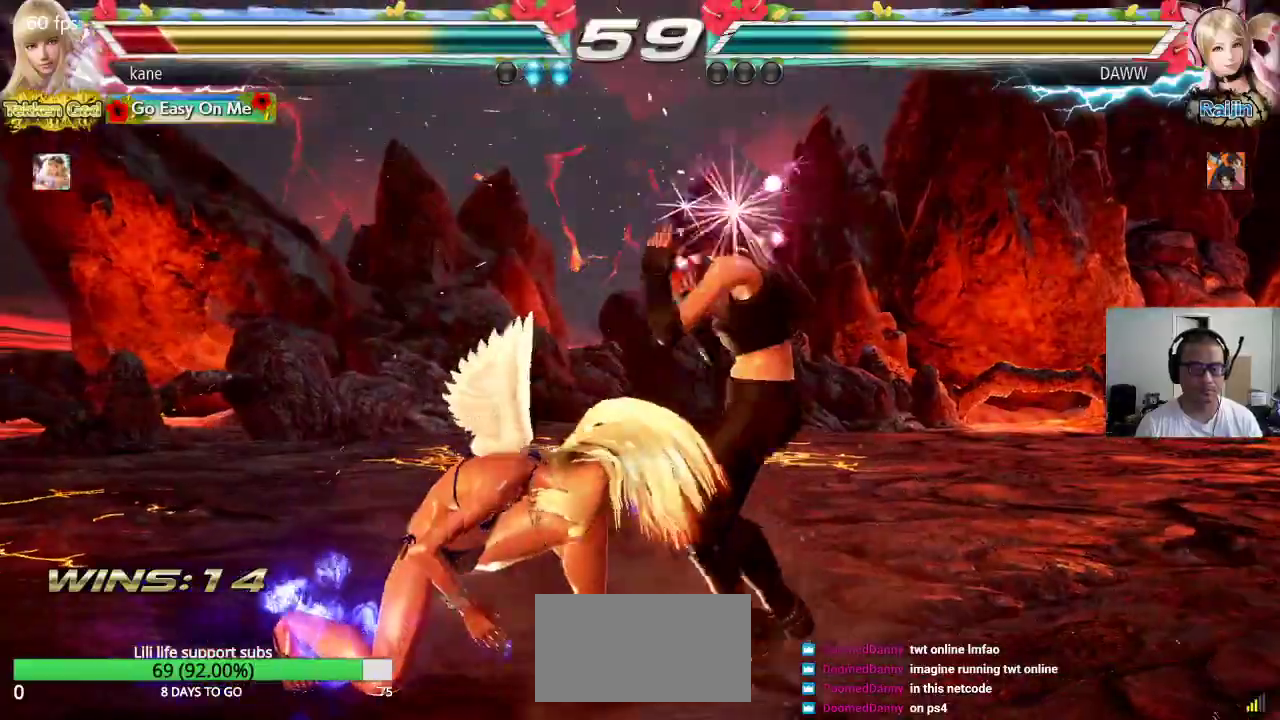
{"dt_ms": 500, "buttons": [], "left_stick": "left", "events": [[217, "left_stick", "center"], [283, "left_stick", "left"], [367, "left_stick", "center"], [417, "left_stick", "left"]]}
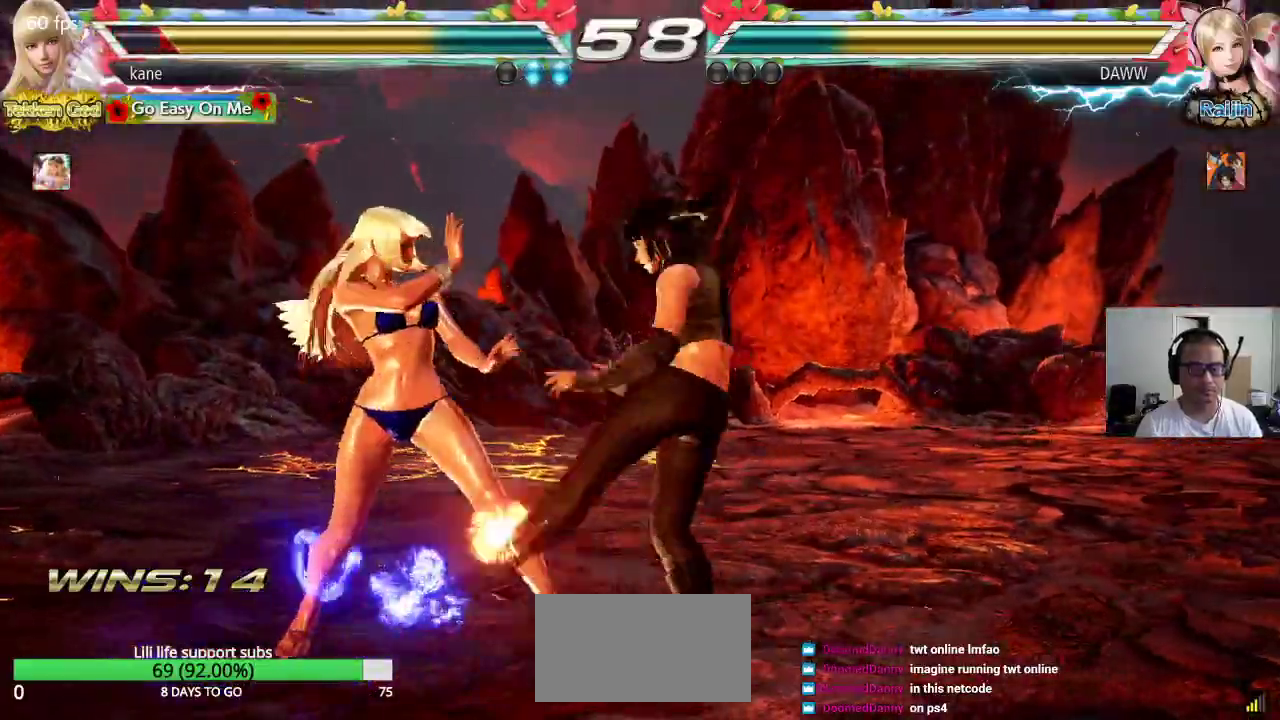
{"dt_ms": 500, "buttons": [], "left_stick": "down-left", "events": [[250, "left_stick", "center"], [333, "left_stick", "down-left"]]}
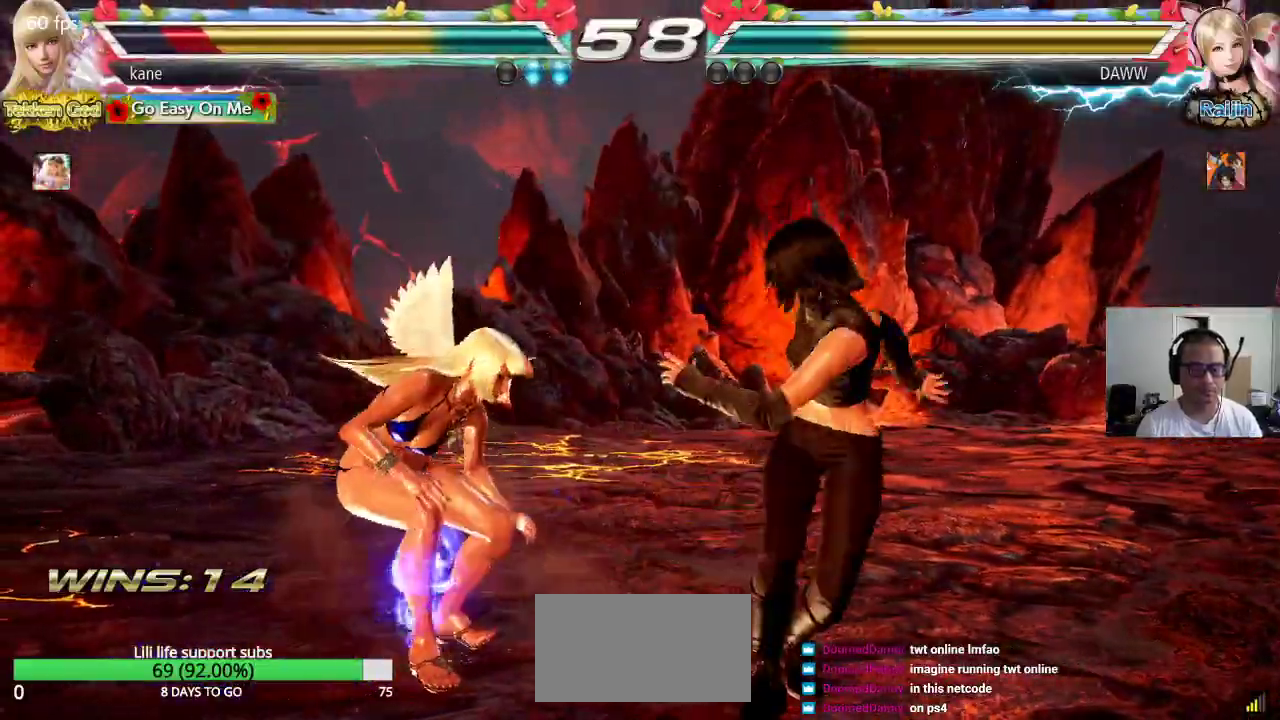
{"dt_ms": 500, "buttons": [], "left_stick": "left", "events": [[150, "left_stick", "center"], [200, "CIRCLE", "down"], [250, "CIRCLE", "up"], [433, "left_stick", "left"]]}